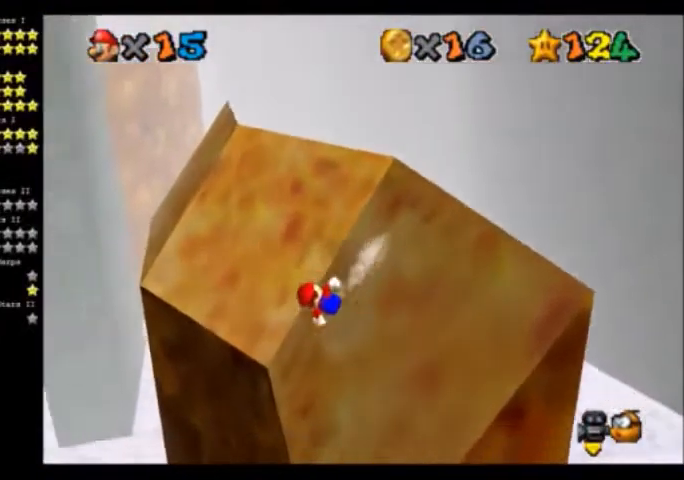
Gameplay with a controller (Nintendo layout); each line is a JSON object with the inputs held at the frame after it. "events" lists button and stick changes between this image and that frame as [ms after this image, input, new state], when the widget could be followed in between. Not read: L3 R3.
{"buttons": ["A"], "left_stick": "right", "events": [[100, "A", "down"], [400, "left_stick", "right"]]}
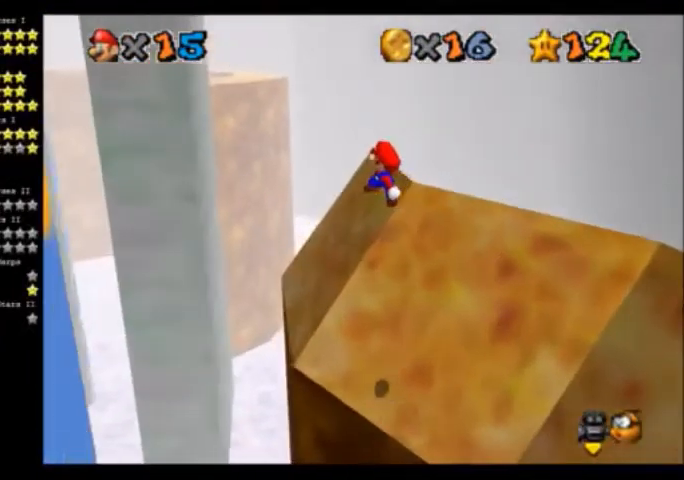
{"buttons": [], "left_stick": "right", "events": [[234, "A", "up"], [334, "A", "down"], [334, "B", "down"], [501, "A", "up"], [501, "B", "up"]]}
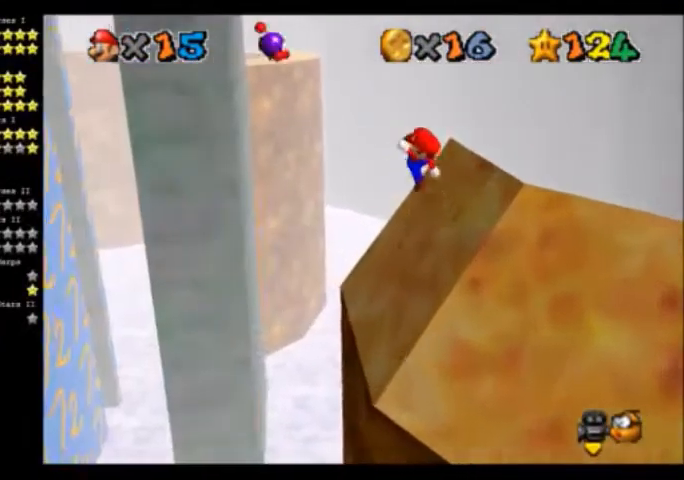
{"buttons": [], "left_stick": "up-right", "events": [[100, "left_stick", "up-right"], [133, "C_DOWN", "down"], [133, "C_LEFT", "down"], [233, "C_DOWN", "up"], [233, "C_LEFT", "up"]]}
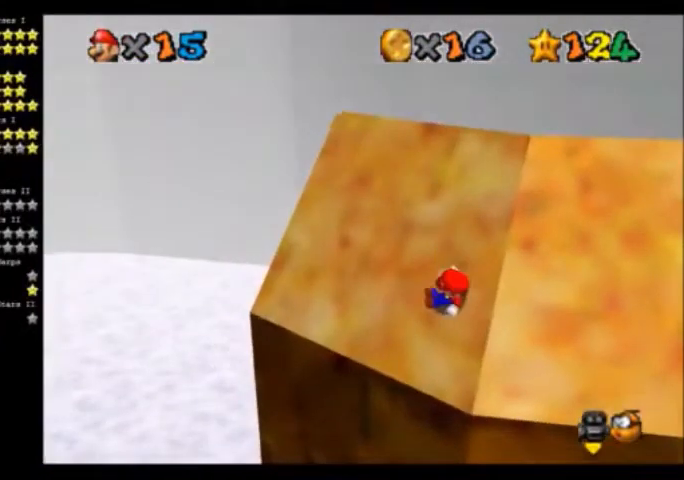
{"buttons": ["A"], "left_stick": "up-right", "events": [[134, "A", "down"]]}
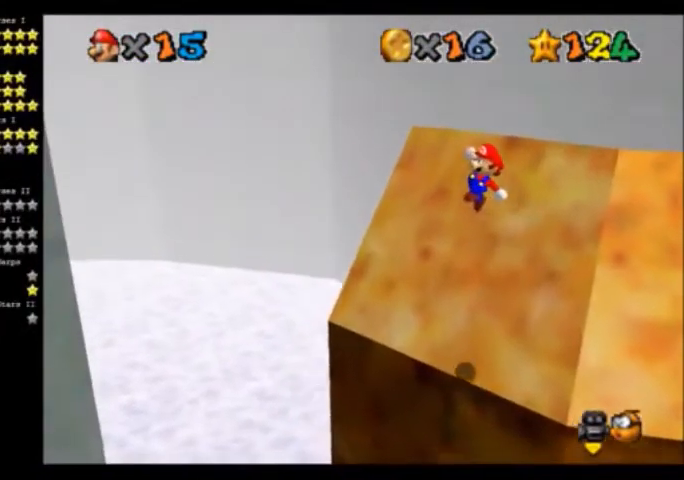
{"buttons": [], "left_stick": "up", "events": [[167, "A", "up"], [167, "B", "down"], [334, "B", "up"], [334, "left_stick", "up"]]}
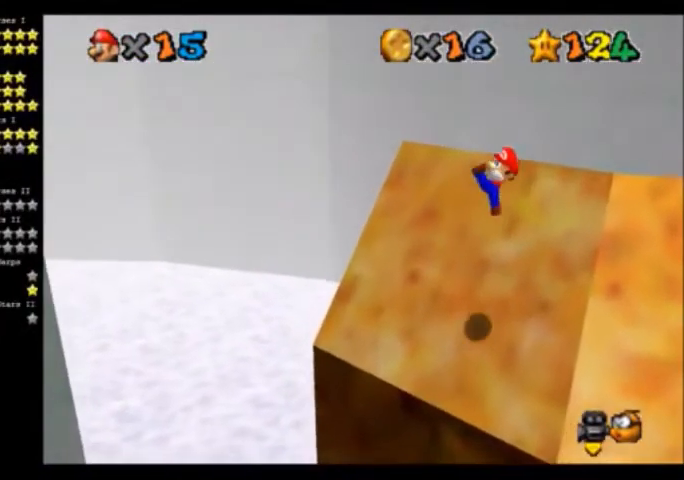
{"buttons": ["A"], "left_stick": "up-right", "events": [[434, "A", "down"], [434, "left_stick", "up-right"]]}
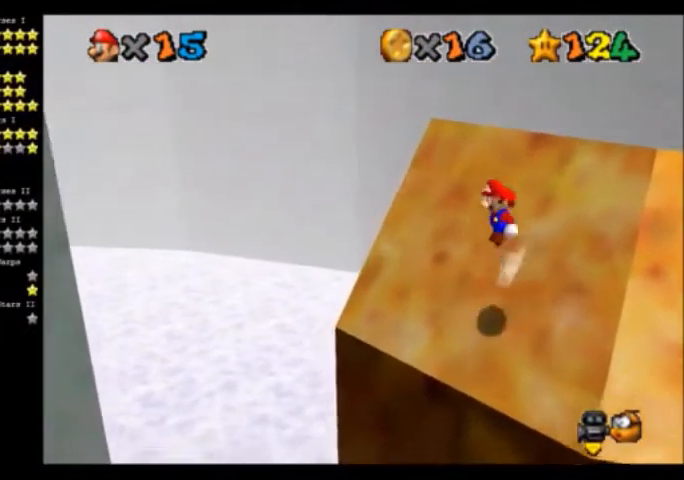
{"buttons": ["B"], "left_stick": "up-right", "events": [[300, "left_stick", "center"], [434, "left_stick", "up-right"], [467, "B", "down"], [500, "A", "up"]]}
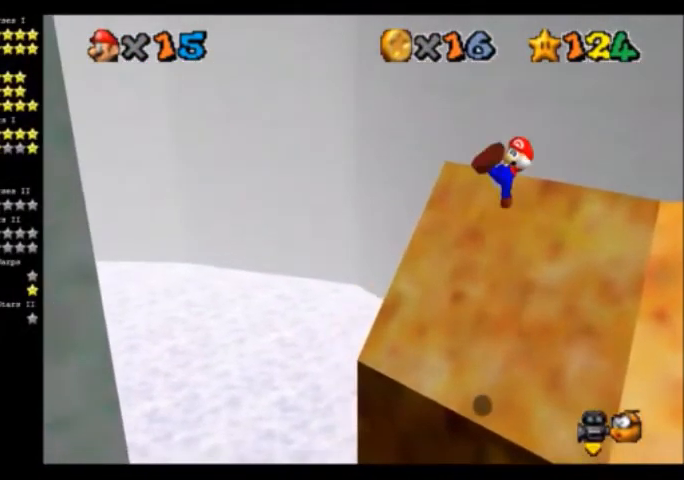
{"buttons": [], "left_stick": "up"}
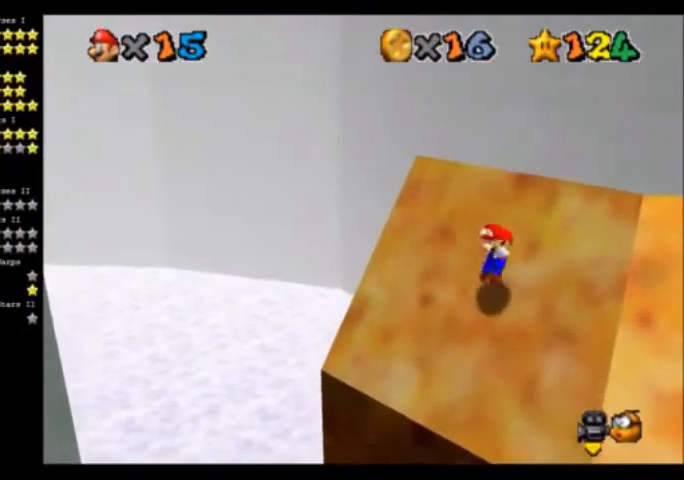
{"buttons": ["A"], "left_stick": "up-right", "events": [[233, "left_stick", "up-right"], [267, "A", "down"]]}
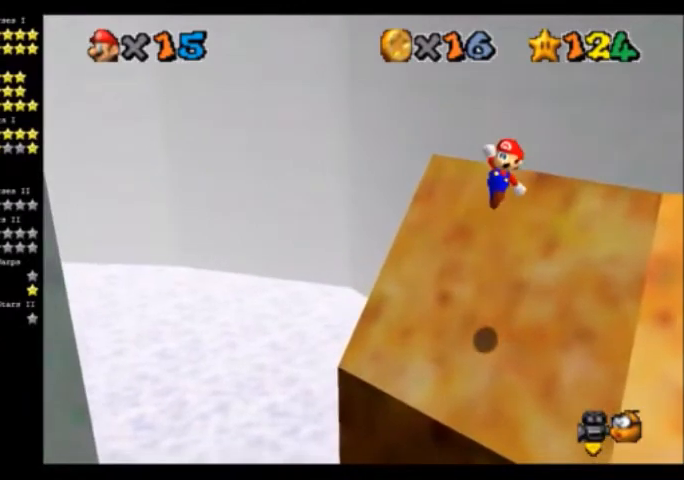
{"buttons": [], "left_stick": "up", "events": [[67, "left_stick", "center"], [234, "A", "up"], [301, "left_stick", "up"], [334, "B", "down"], [468, "B", "up"]]}
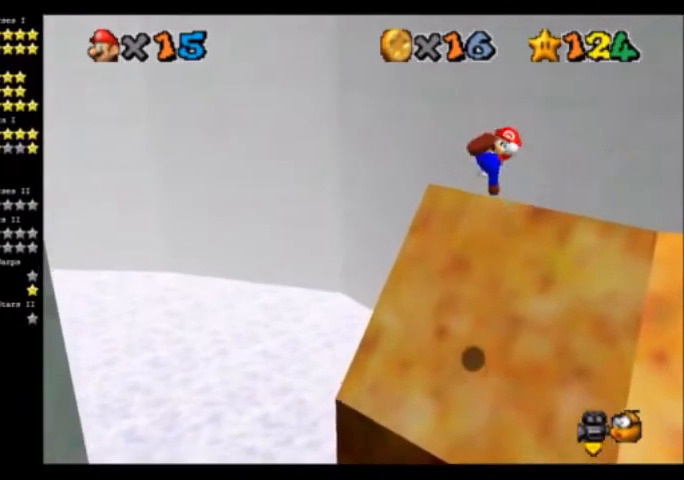
{"buttons": ["START"], "left_stick": "up-right", "events": [[133, "C_DOWN", "down"], [133, "C_RIGHT", "down"], [267, "C_DOWN", "up"], [267, "C_RIGHT", "up"], [267, "START", "down"], [267, "left_stick", "up-right"]]}